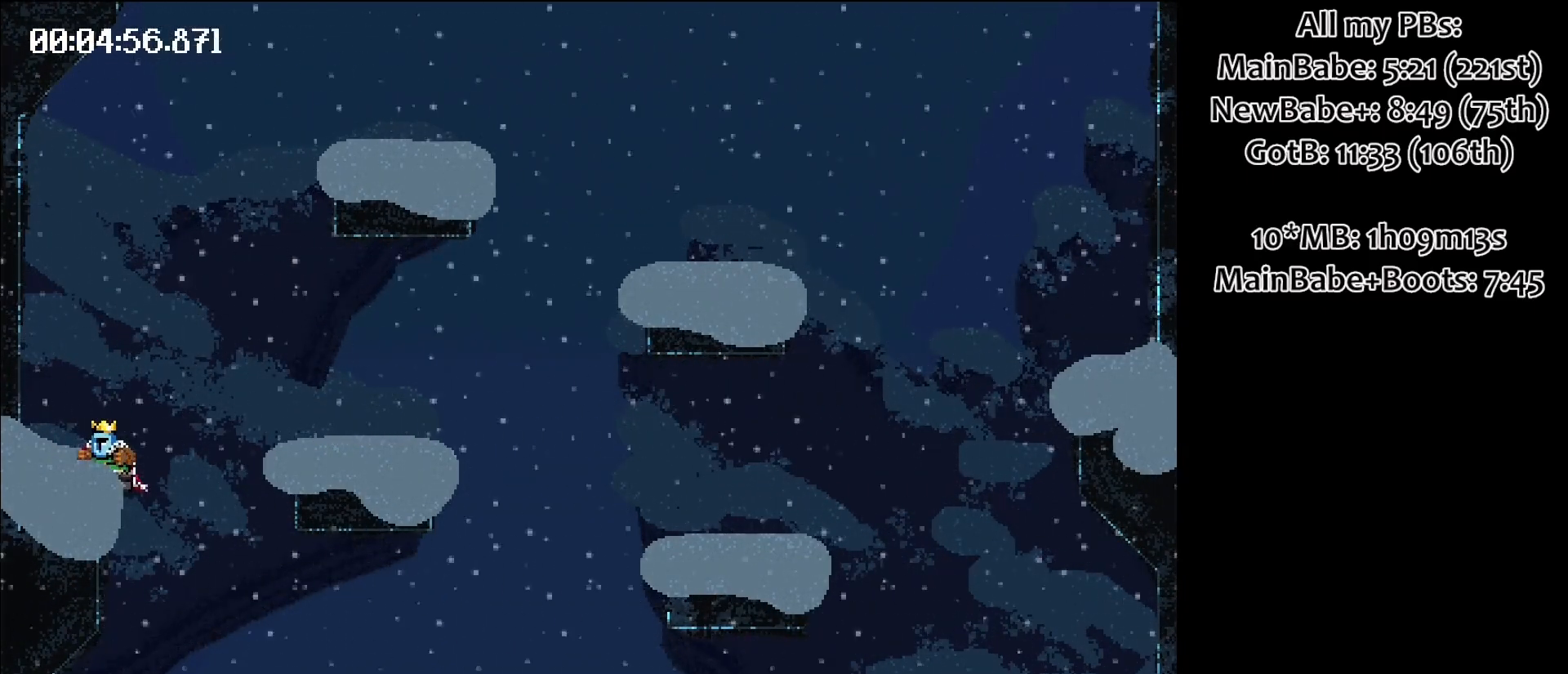
Gameplay with keyboard; each line is a JSON object with the keys held at the frame after it. "events" lists presses ("down") and releases ("up") of "down", "left", "right", "space" and "up" between this image and that frame as [ms after this image, input, new state], when the widget could be followed in between. No other keys are recorded. Mouse input is not recorded.
{"keys": [], "events": []}
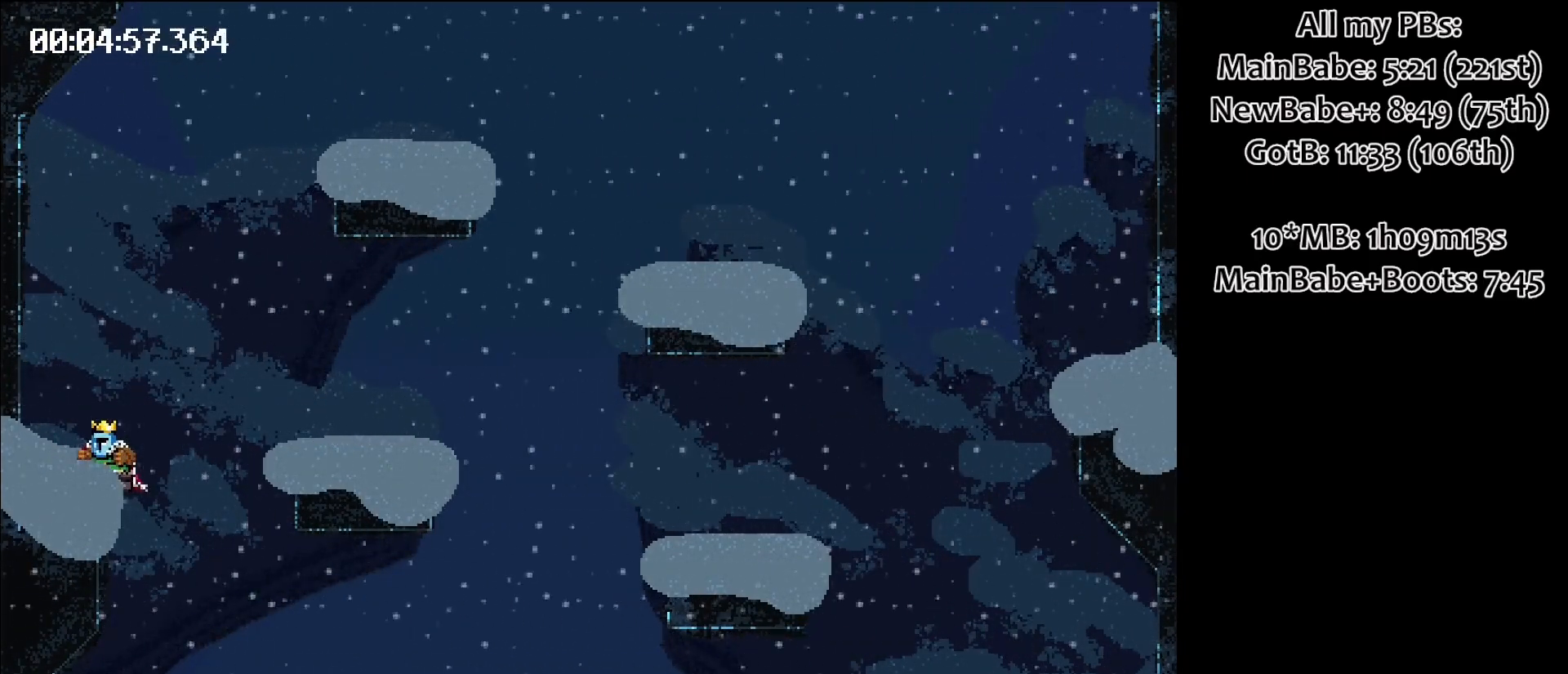
{"keys": [], "events": []}
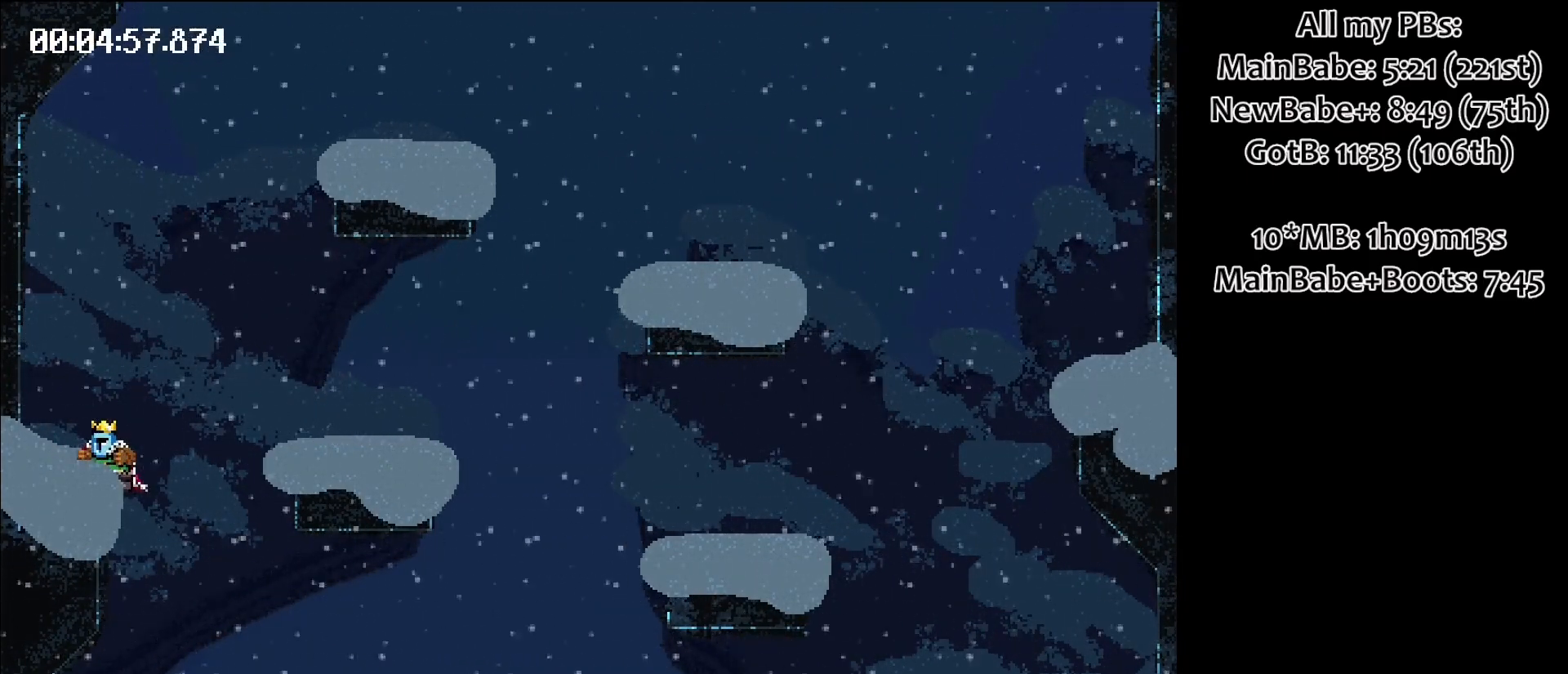
{"keys": [], "events": []}
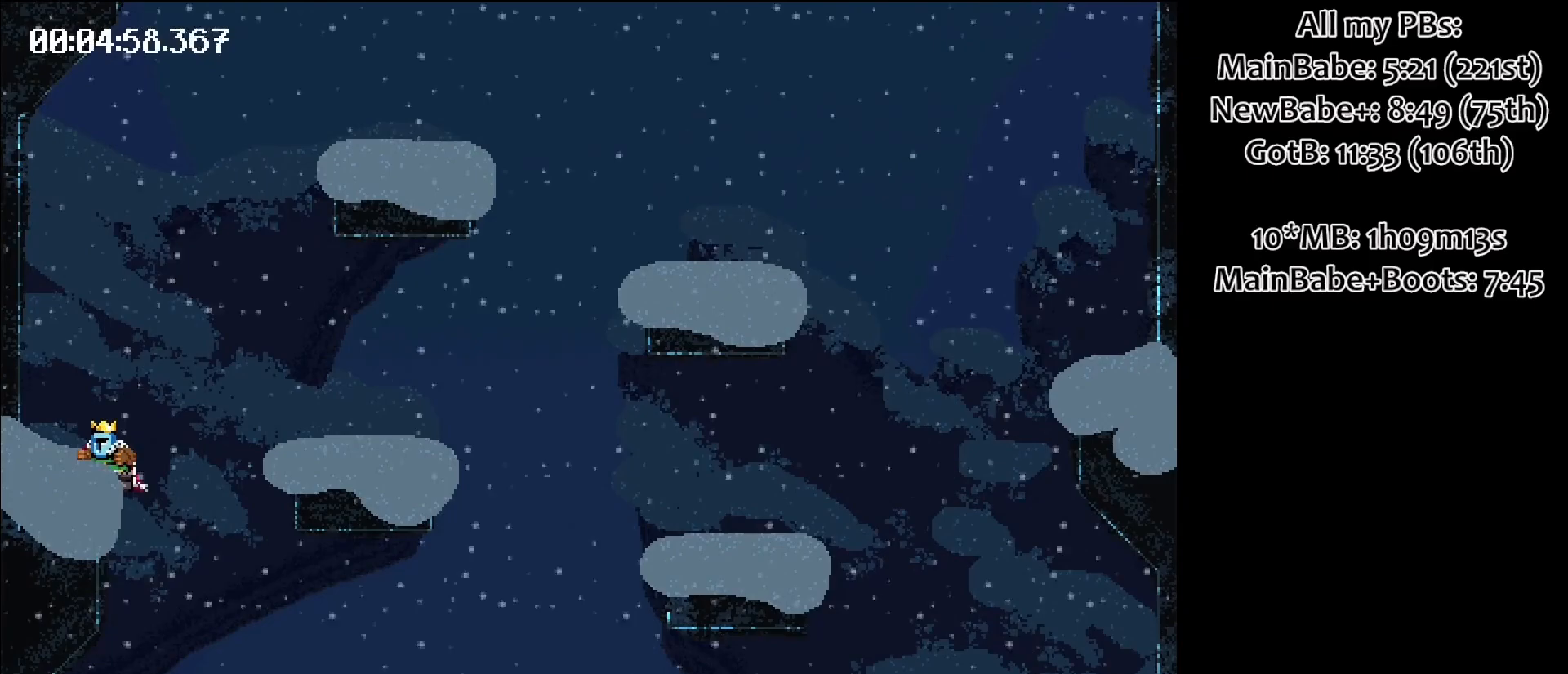
{"keys": [], "events": []}
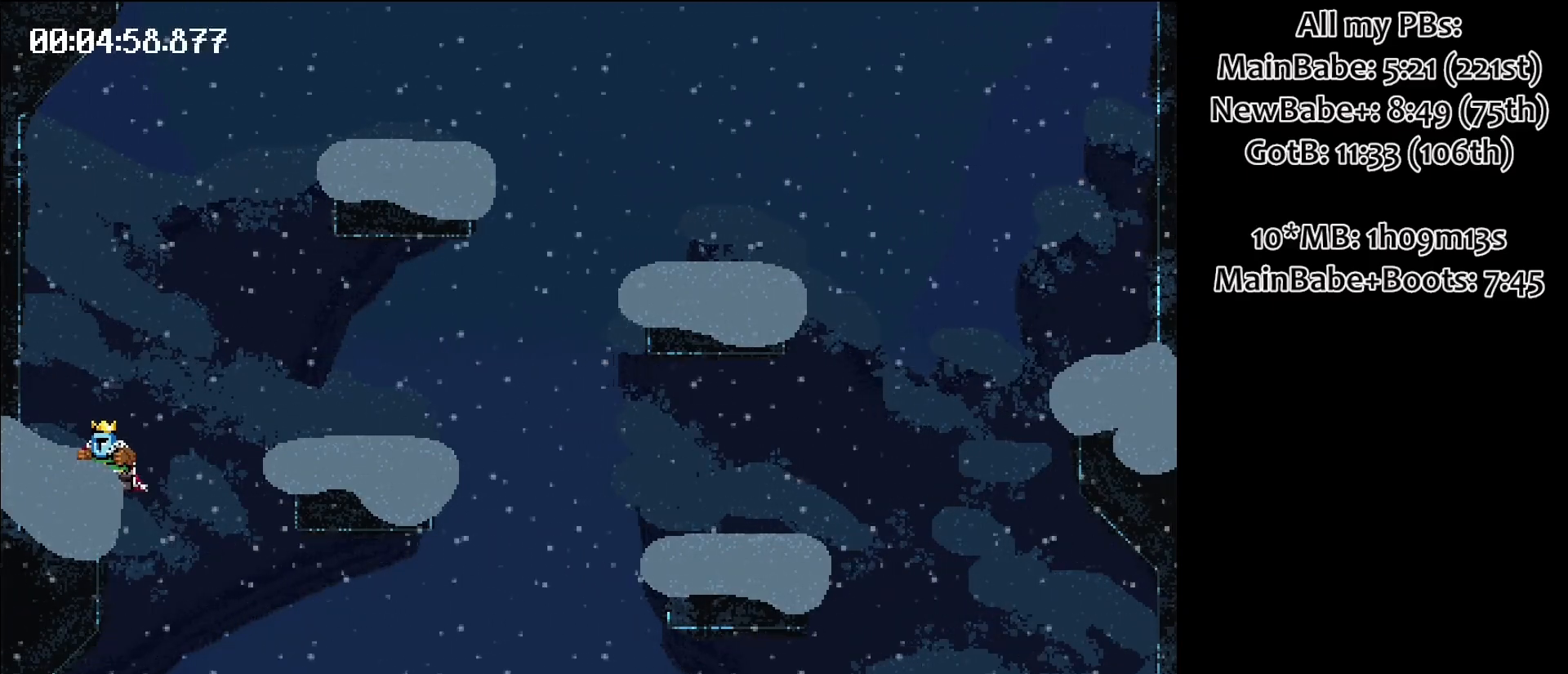
{"keys": [], "events": []}
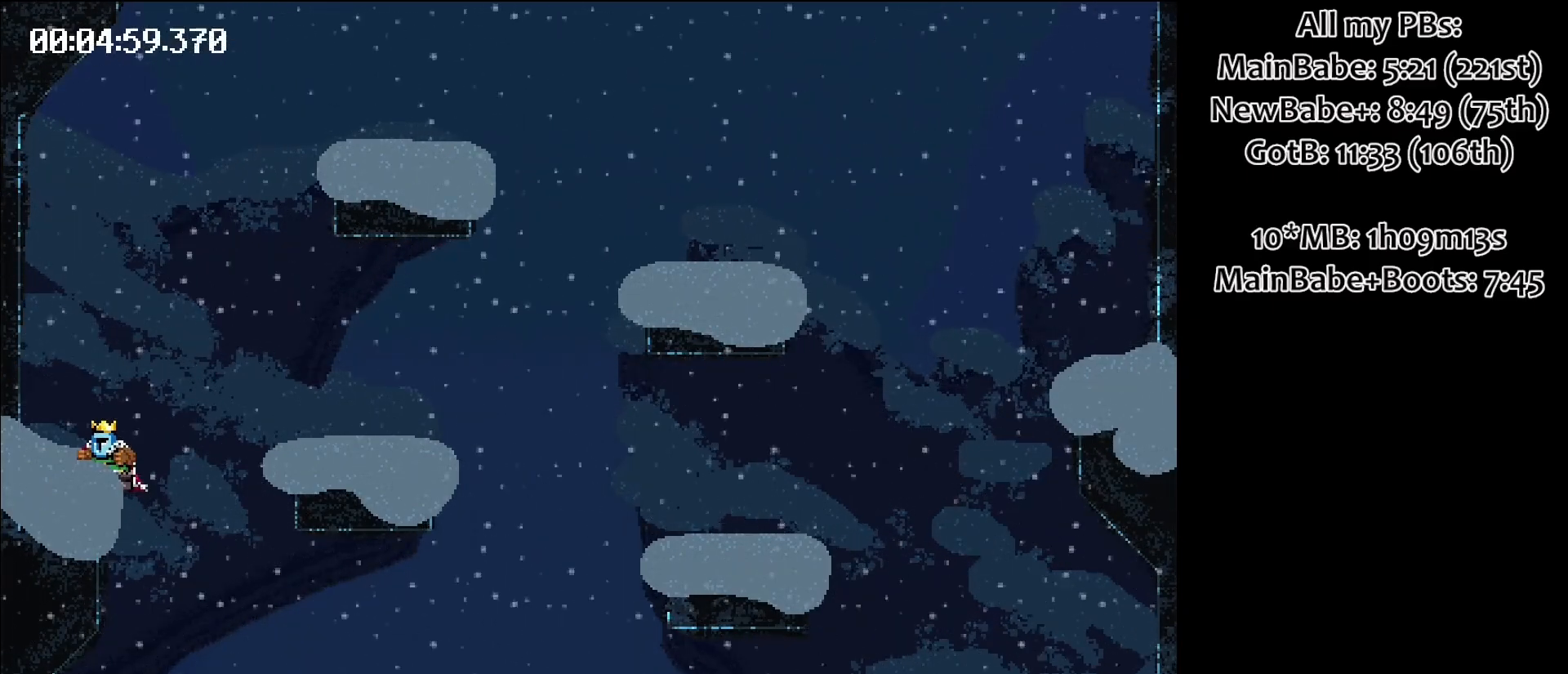
{"keys": ["space"], "events": [[183, "space", "down"]]}
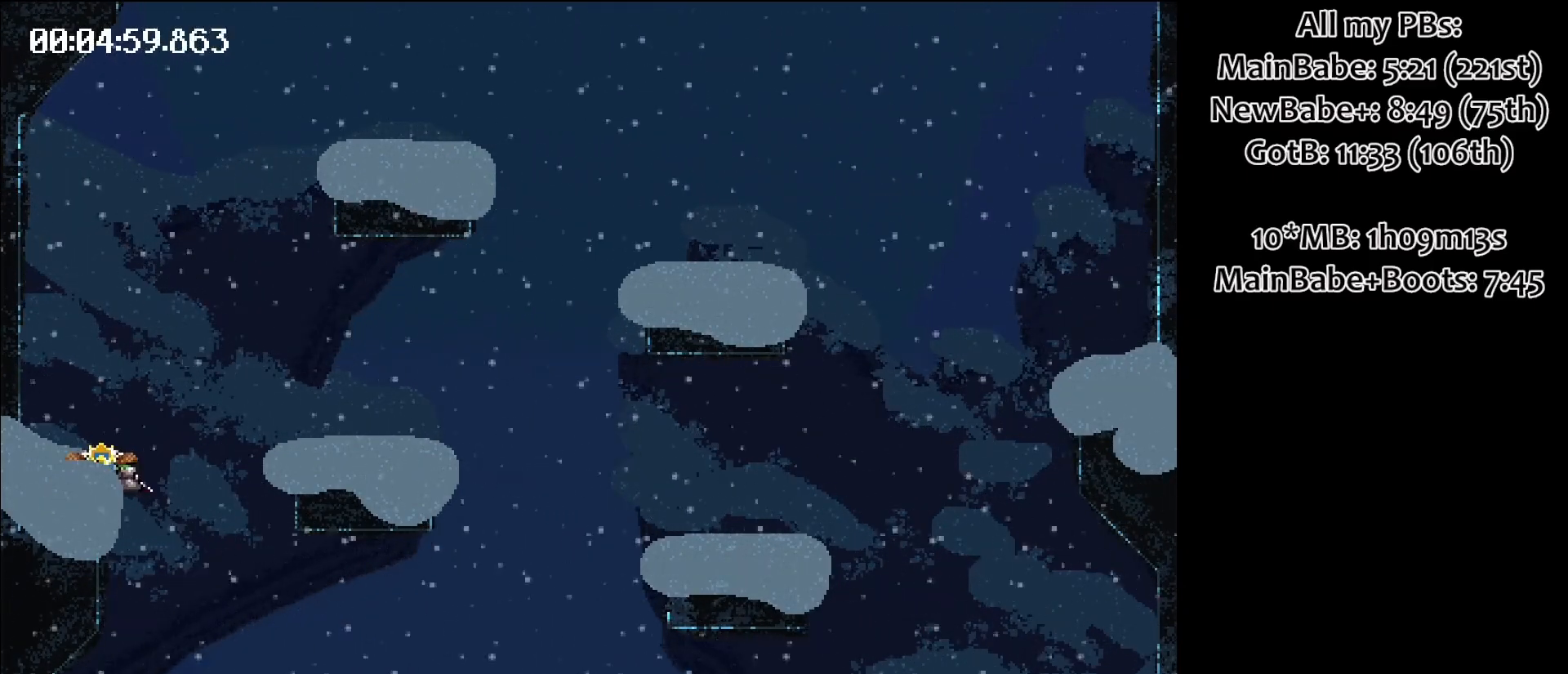
{"keys": ["space"], "events": []}
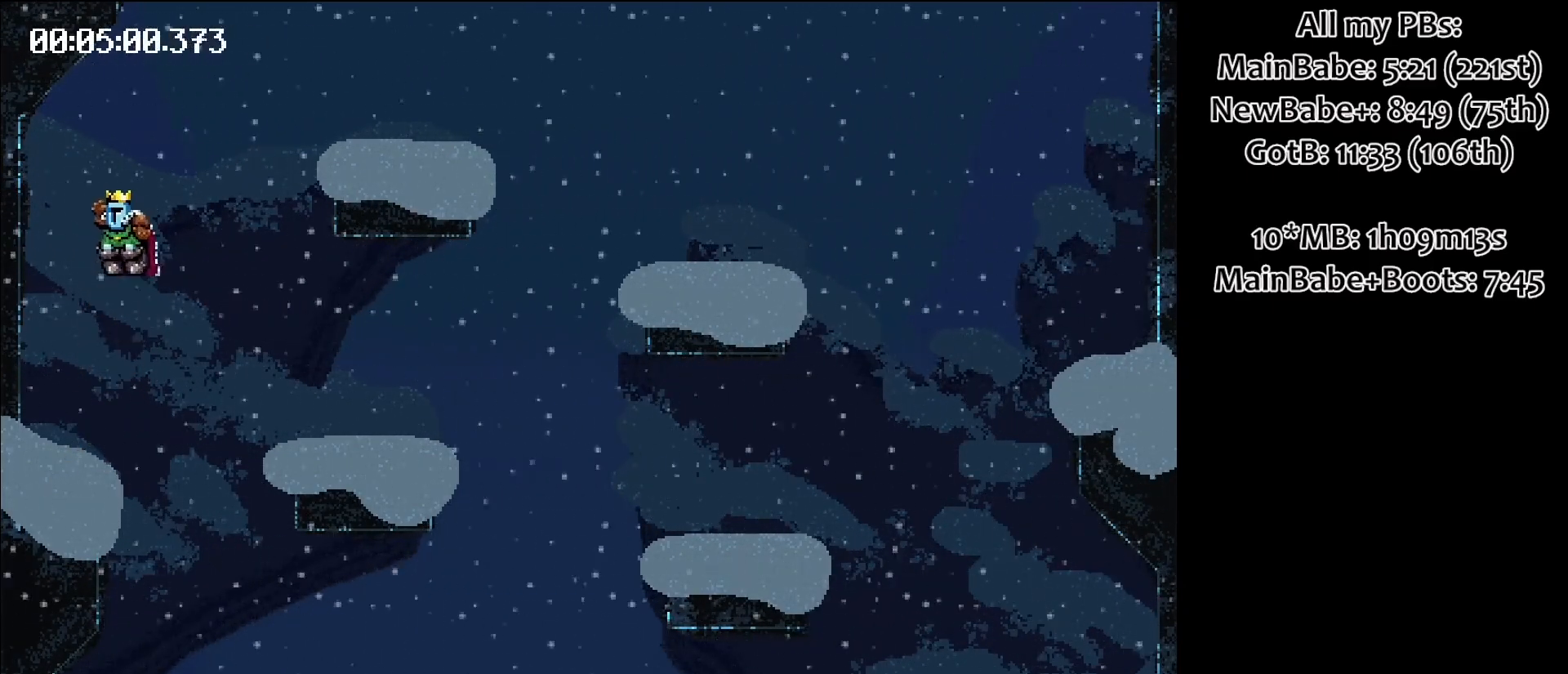
{"keys": [], "events": [[83, "space", "up"]]}
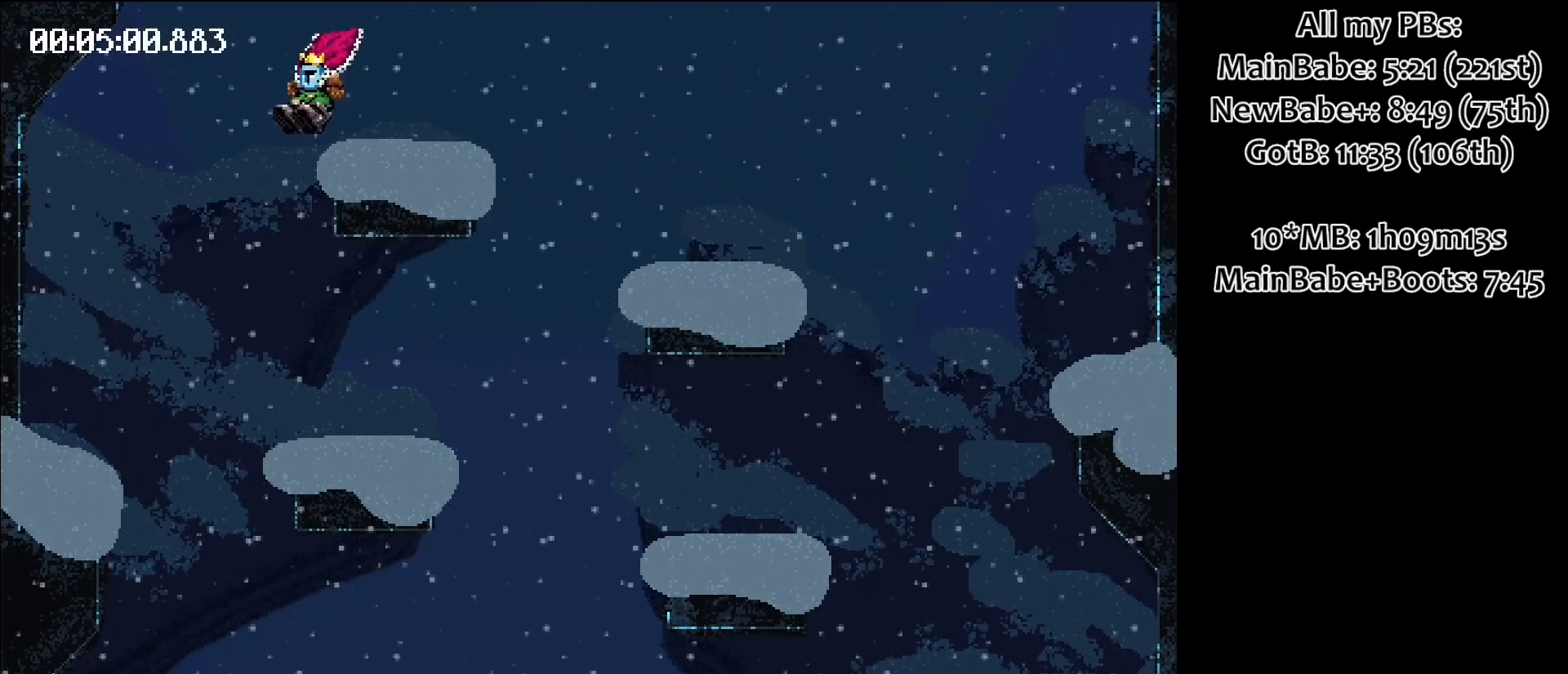
{"keys": [], "events": [[183, "space", "down"], [333, "space", "up"]]}
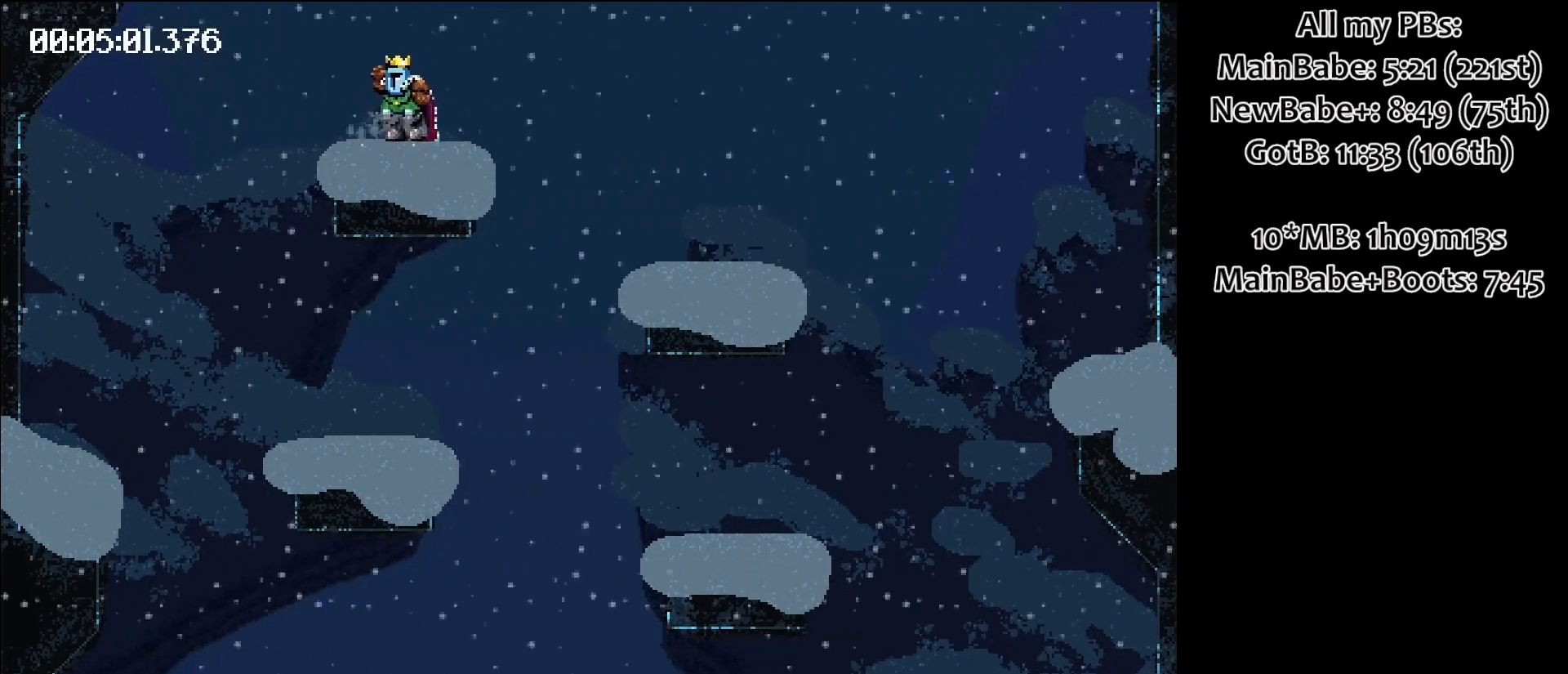
{"keys": ["space"], "events": [[250, "space", "down"]]}
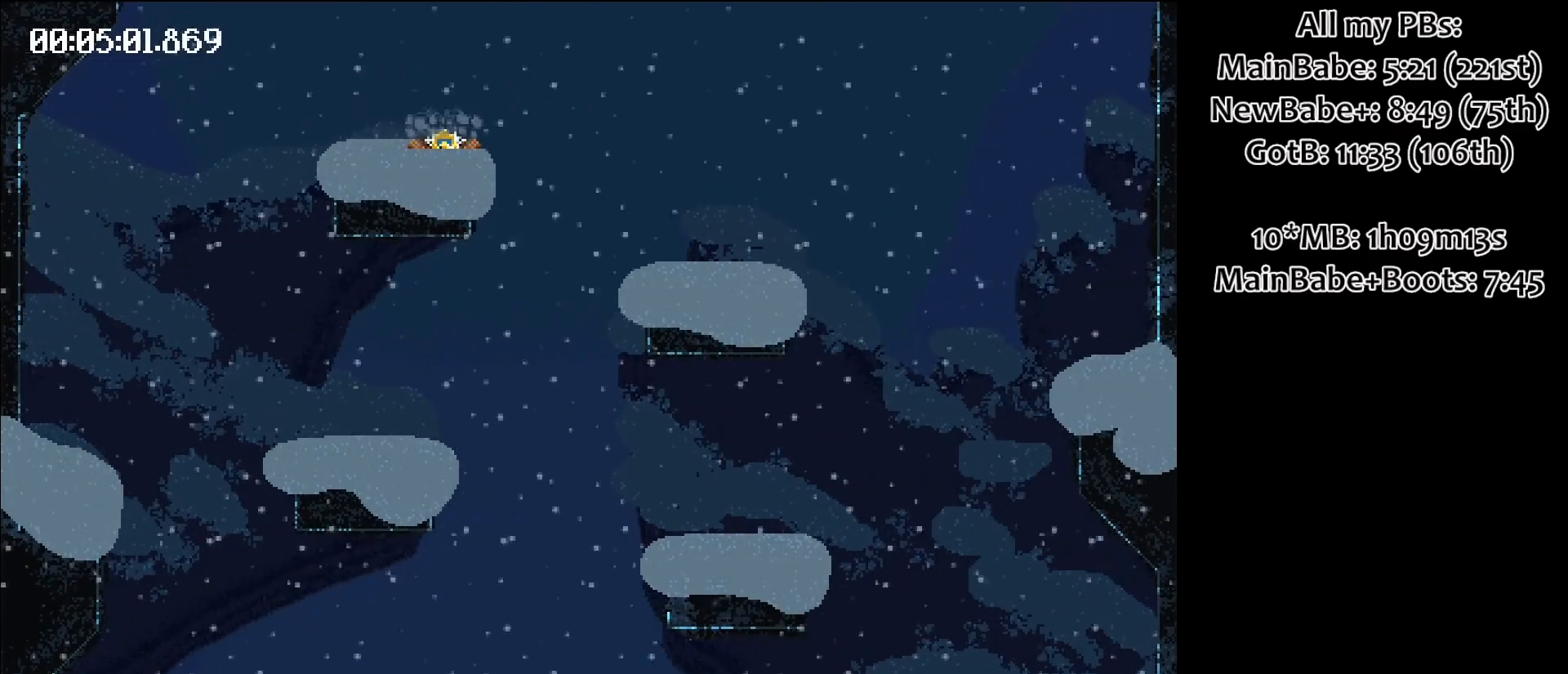
{"keys": ["space"], "events": []}
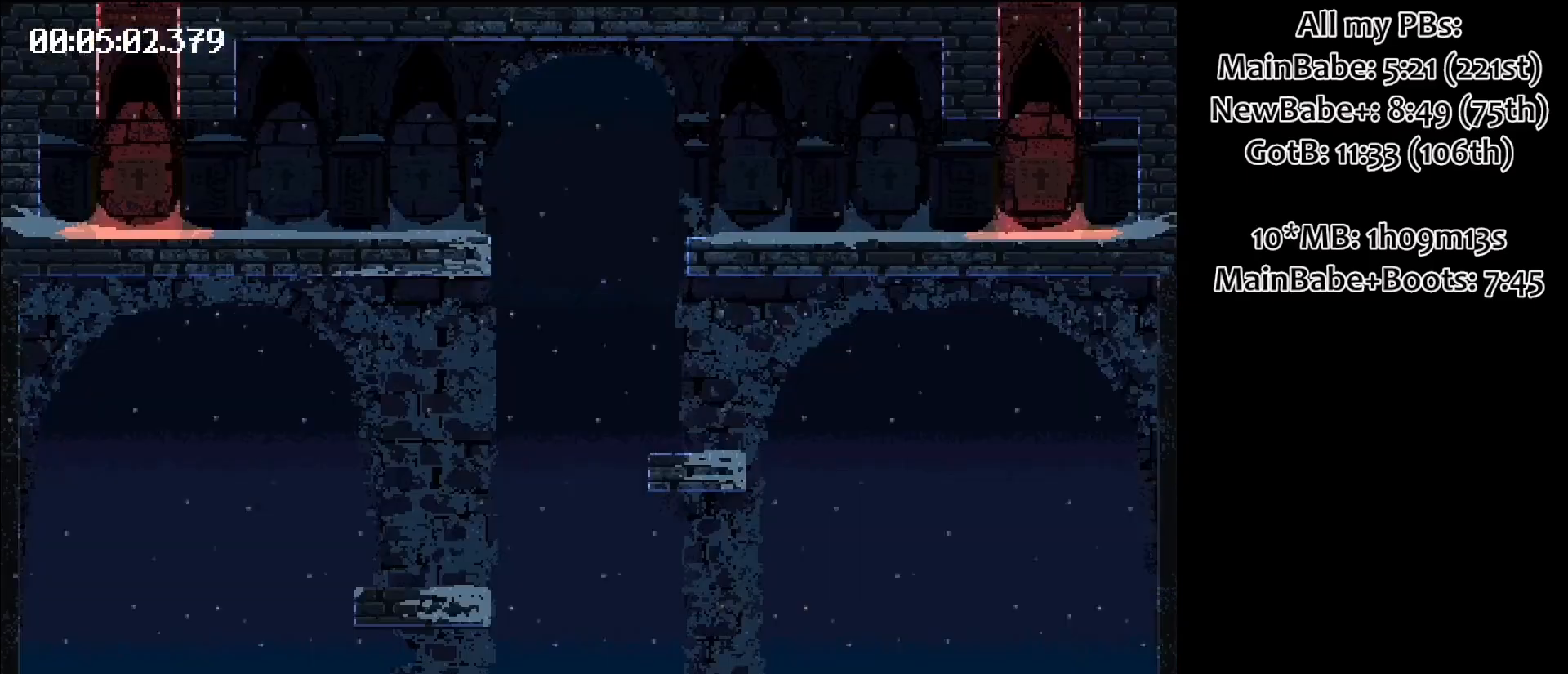
{"keys": [], "events": [[333, "space", "up"]]}
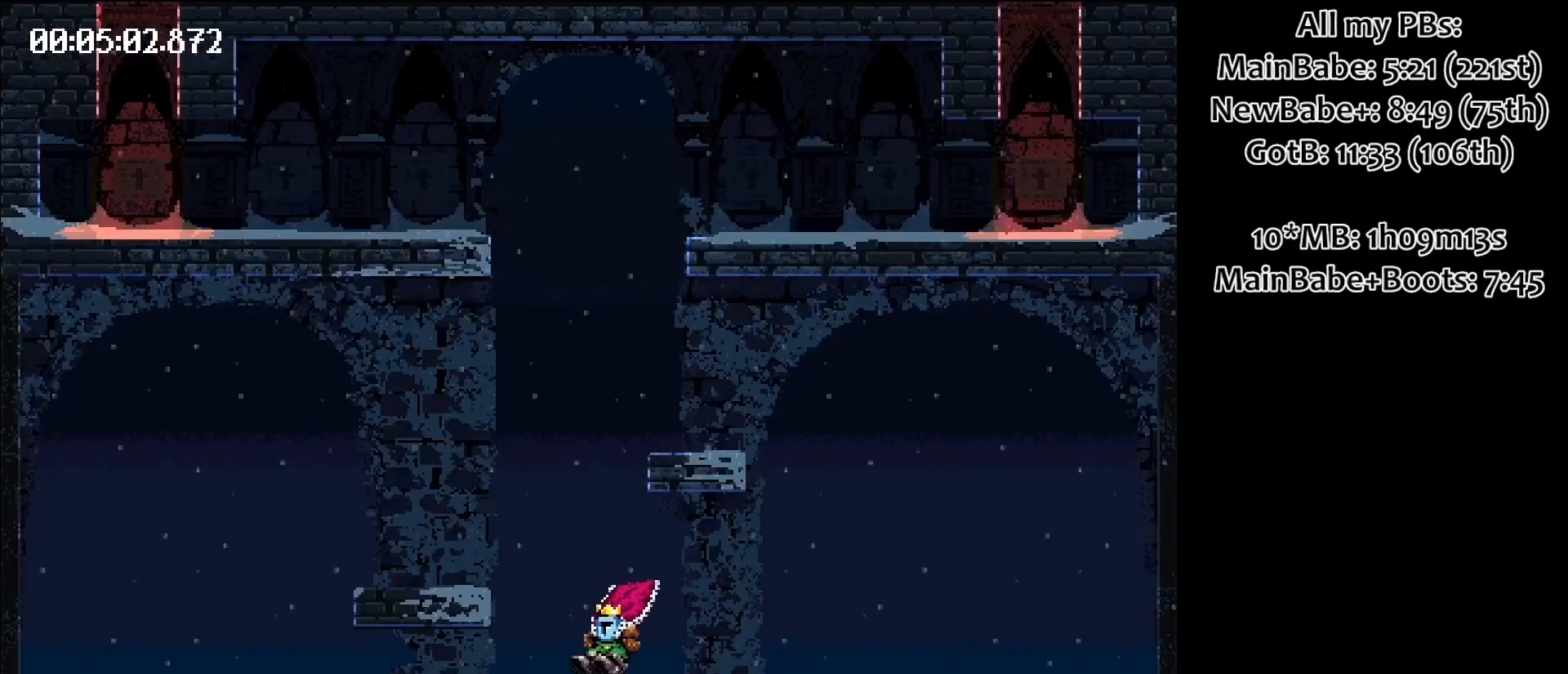
{"keys": [], "events": [[333, "space", "down"], [450, "space", "up"]]}
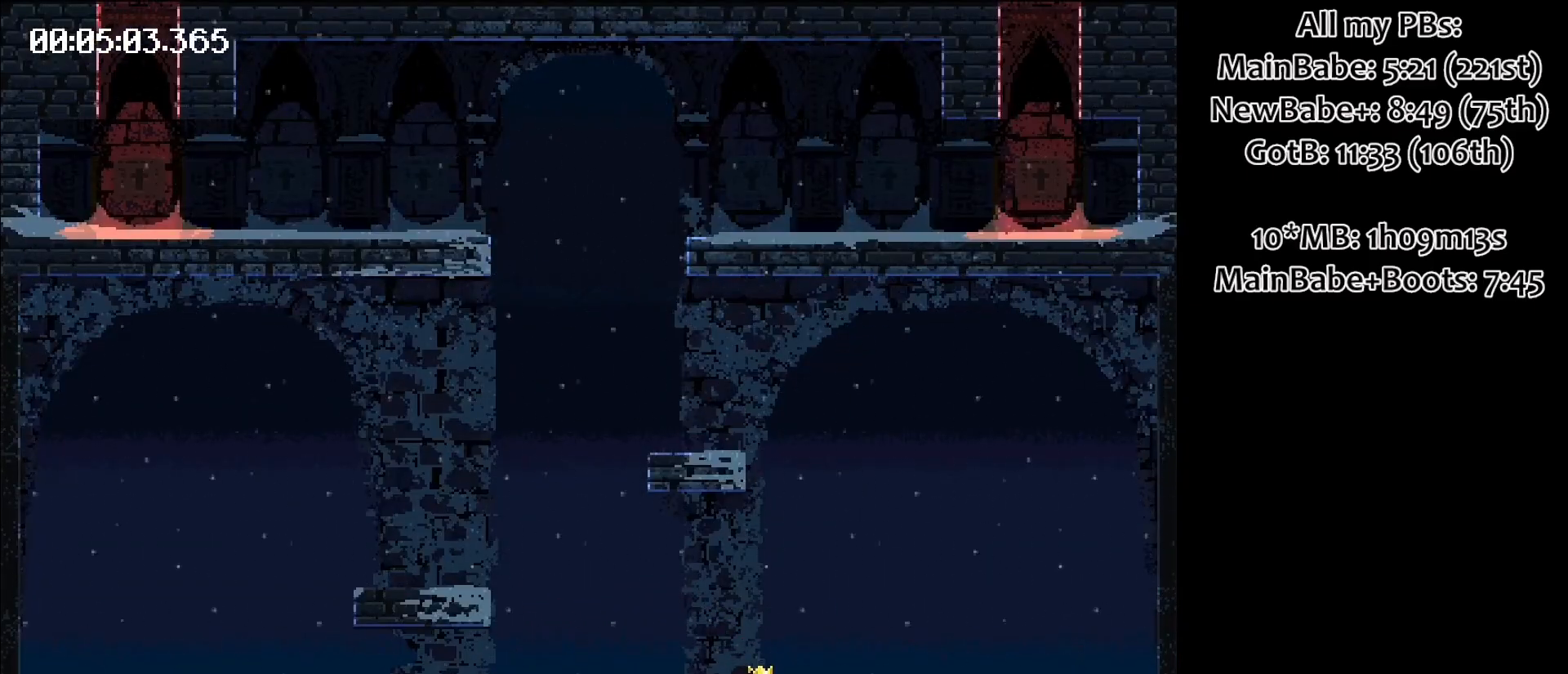
{"keys": [], "events": [[367, "space", "down"], [417, "space", "up"]]}
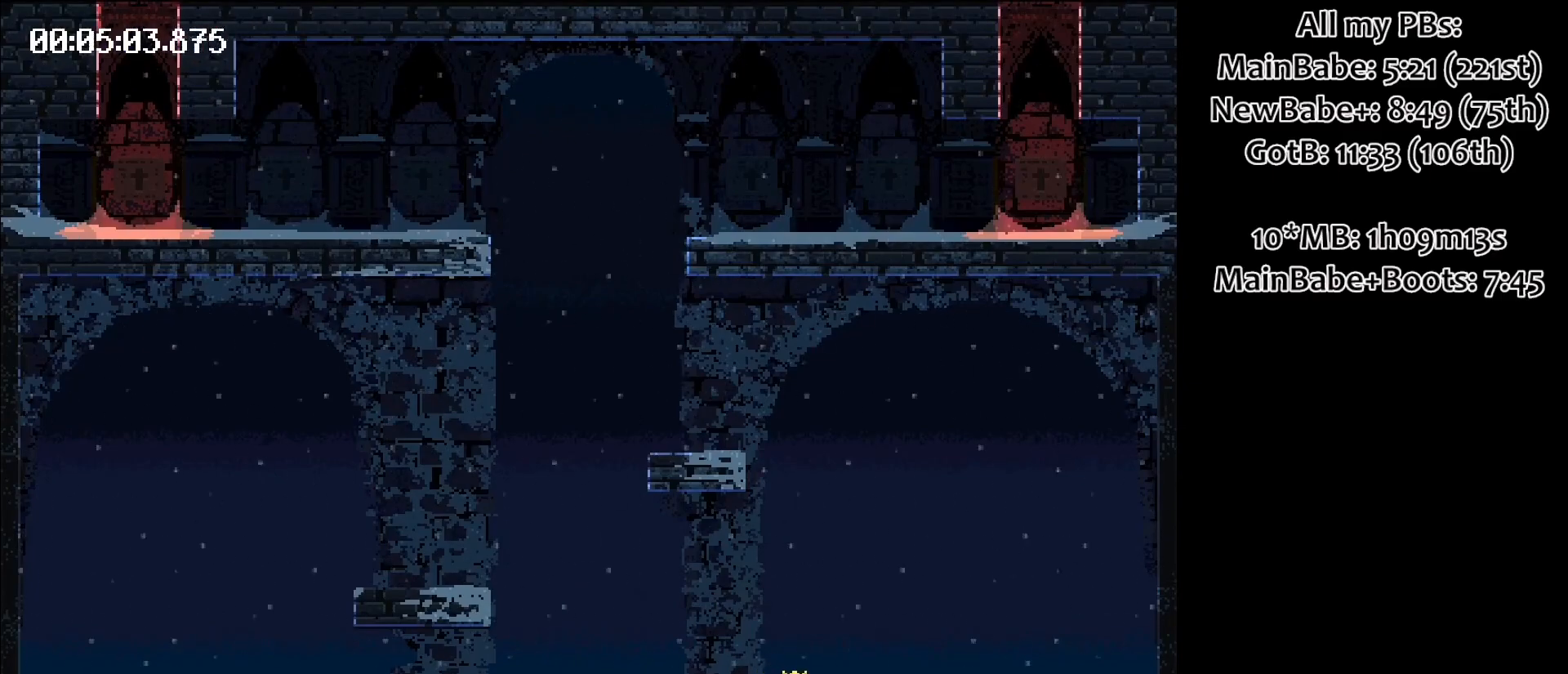
{"keys": [], "events": []}
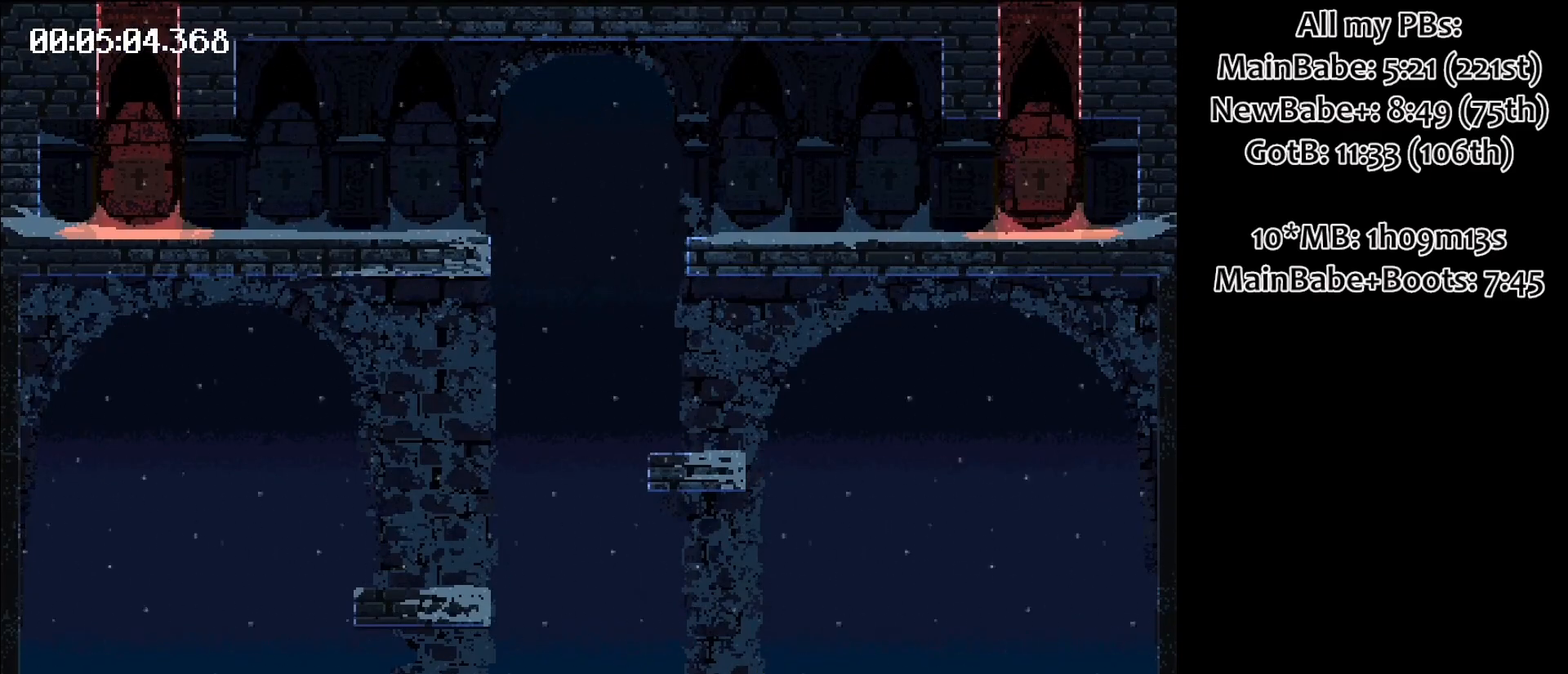
{"keys": [], "events": []}
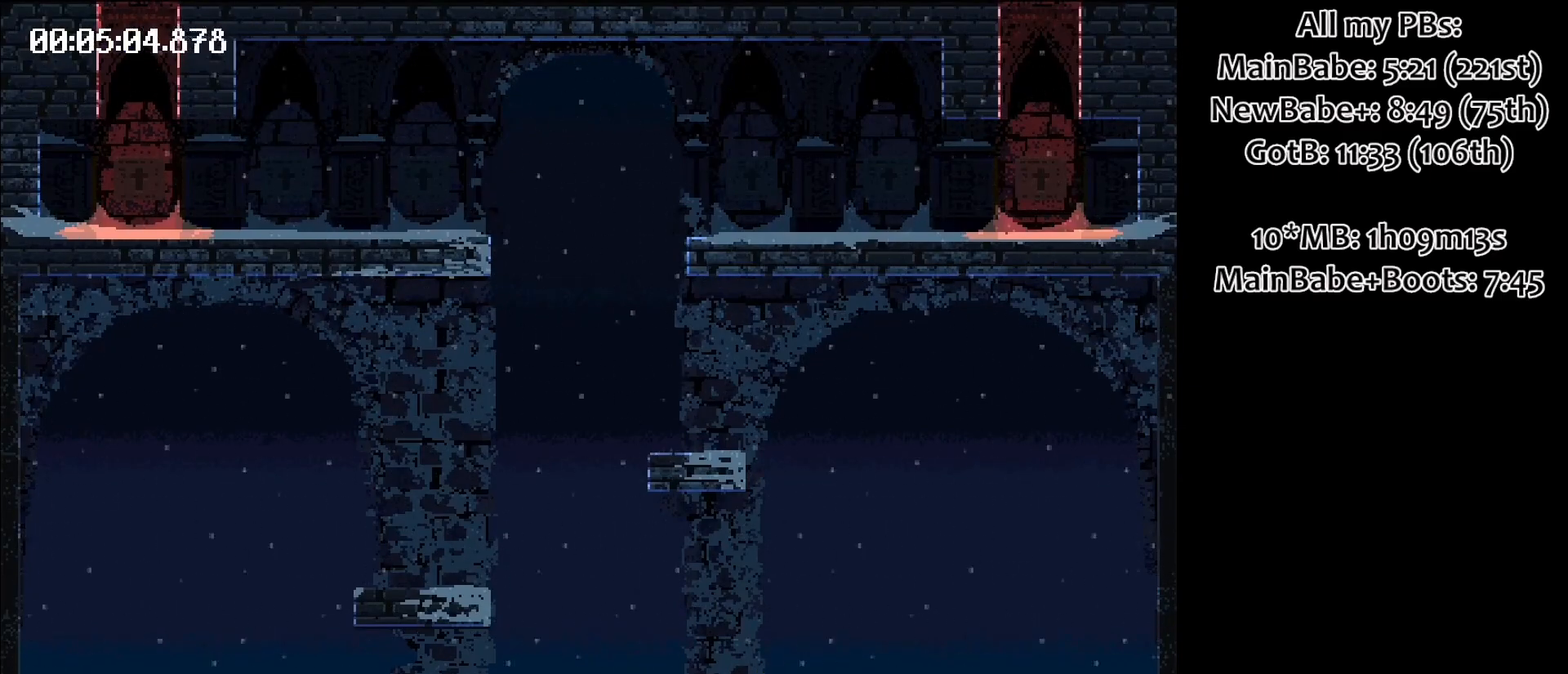
{"keys": ["space"], "events": [[500, "space", "down"]]}
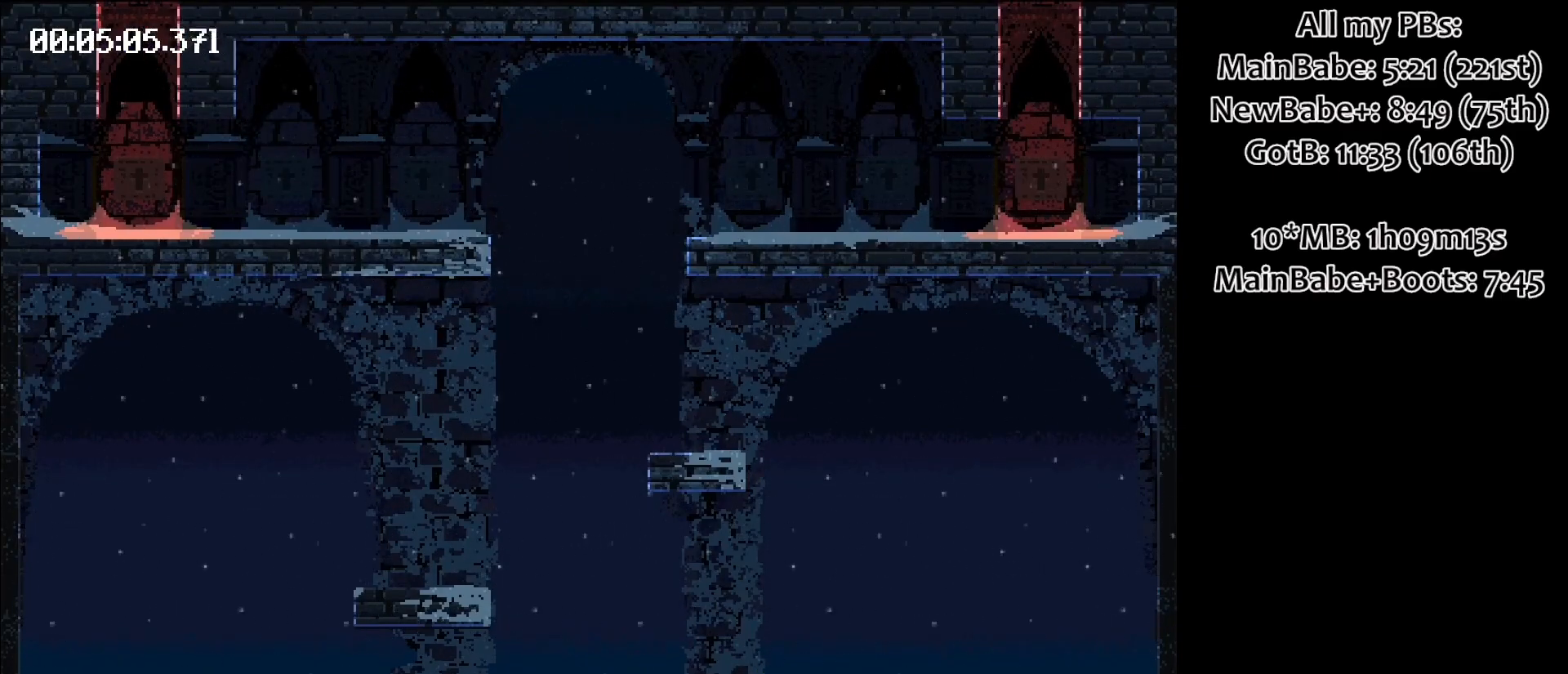
{"keys": ["space"], "events": []}
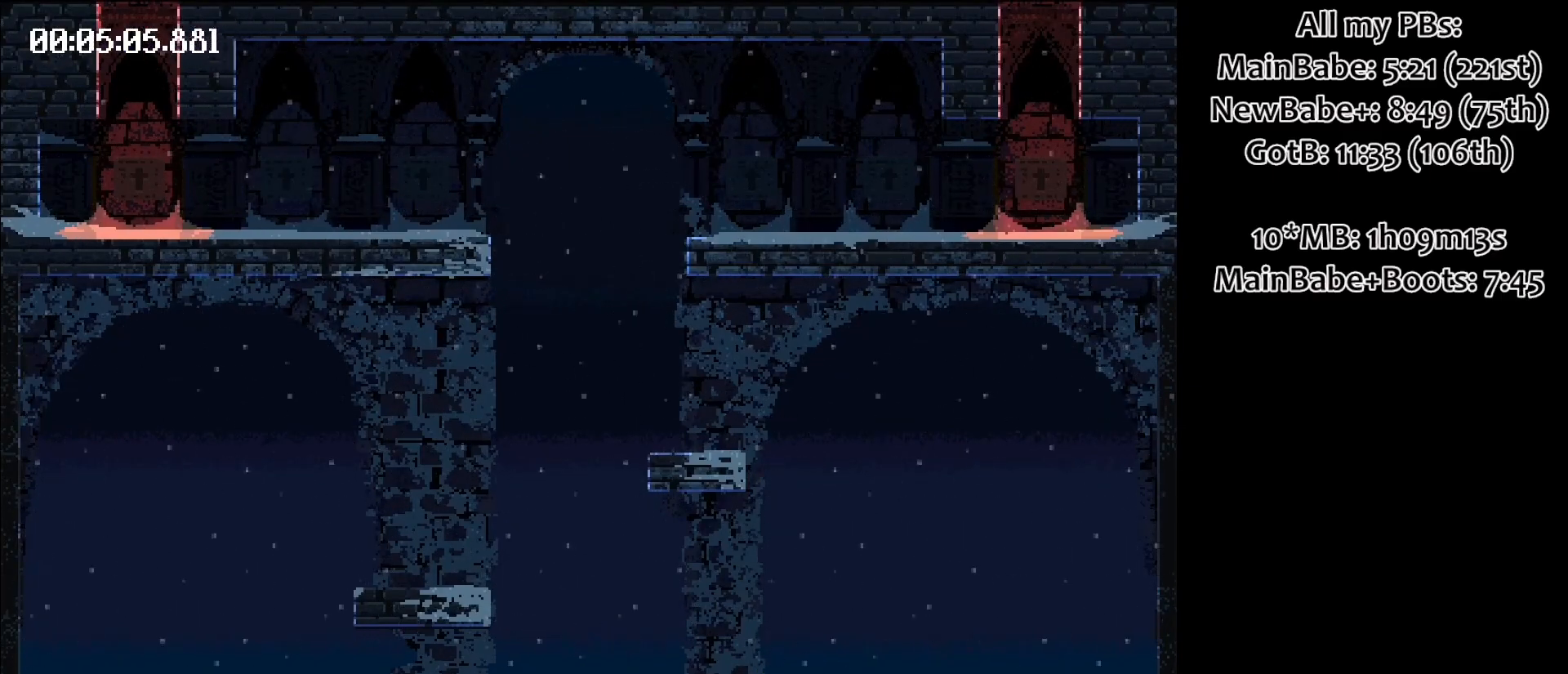
{"keys": [], "events": [[333, "space", "up"]]}
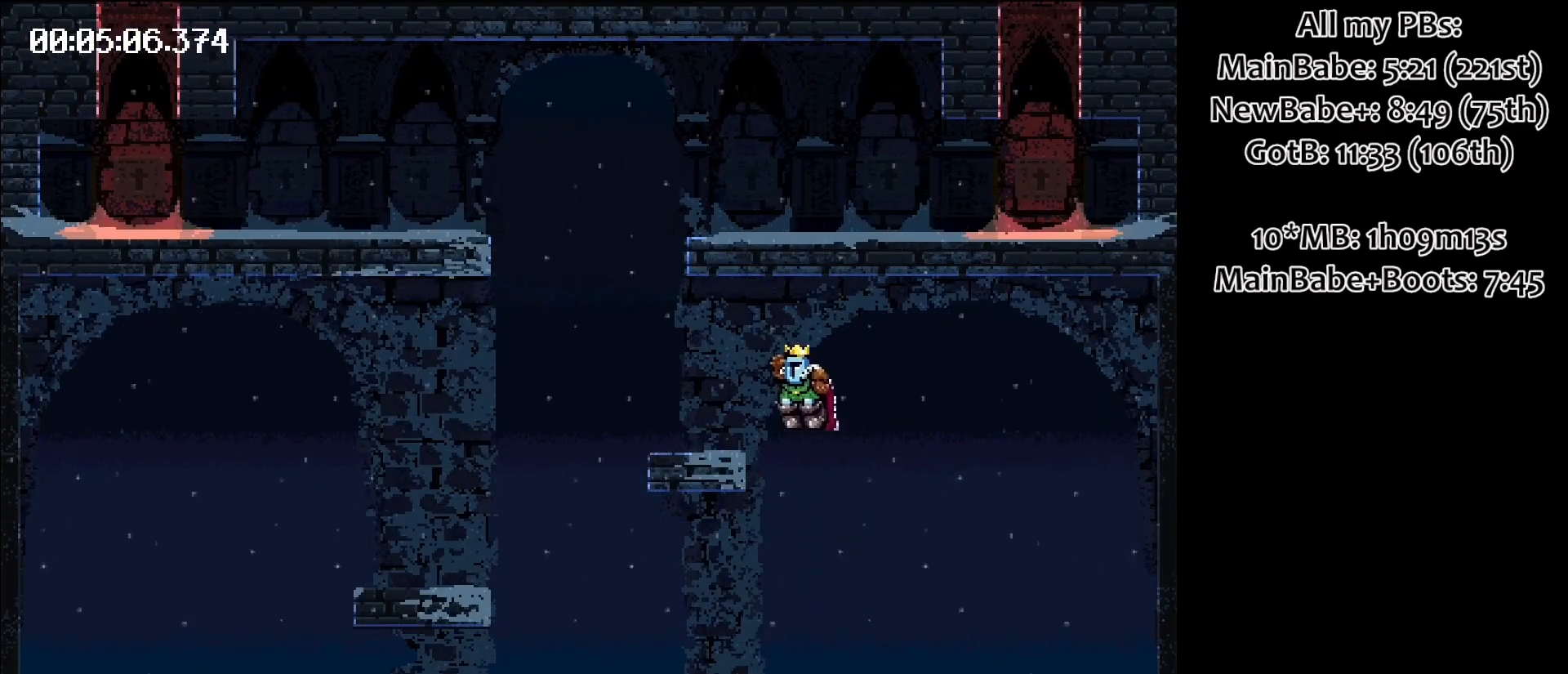
{"keys": ["left", "space"], "events": [[317, "space", "down"], [367, "left", "down"]]}
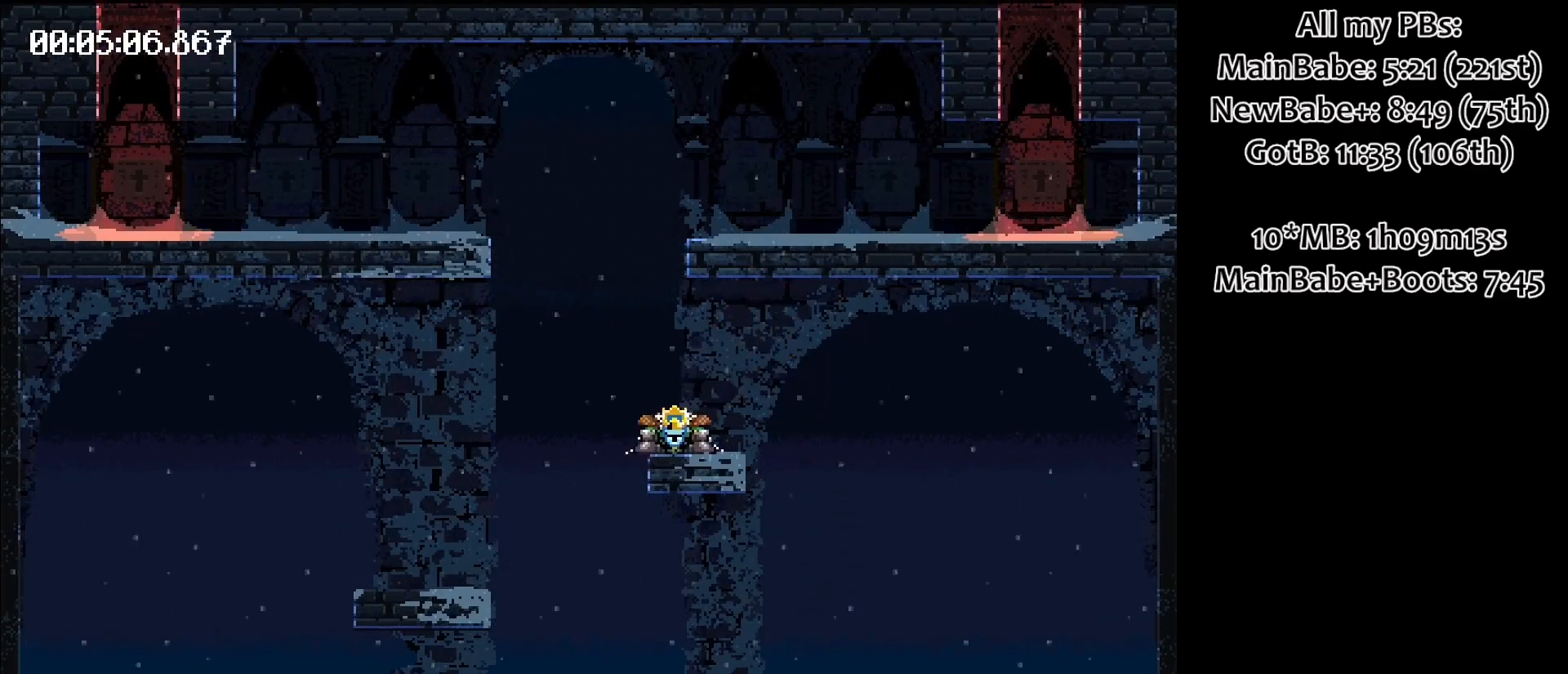
{"keys": ["left", "space"], "events": []}
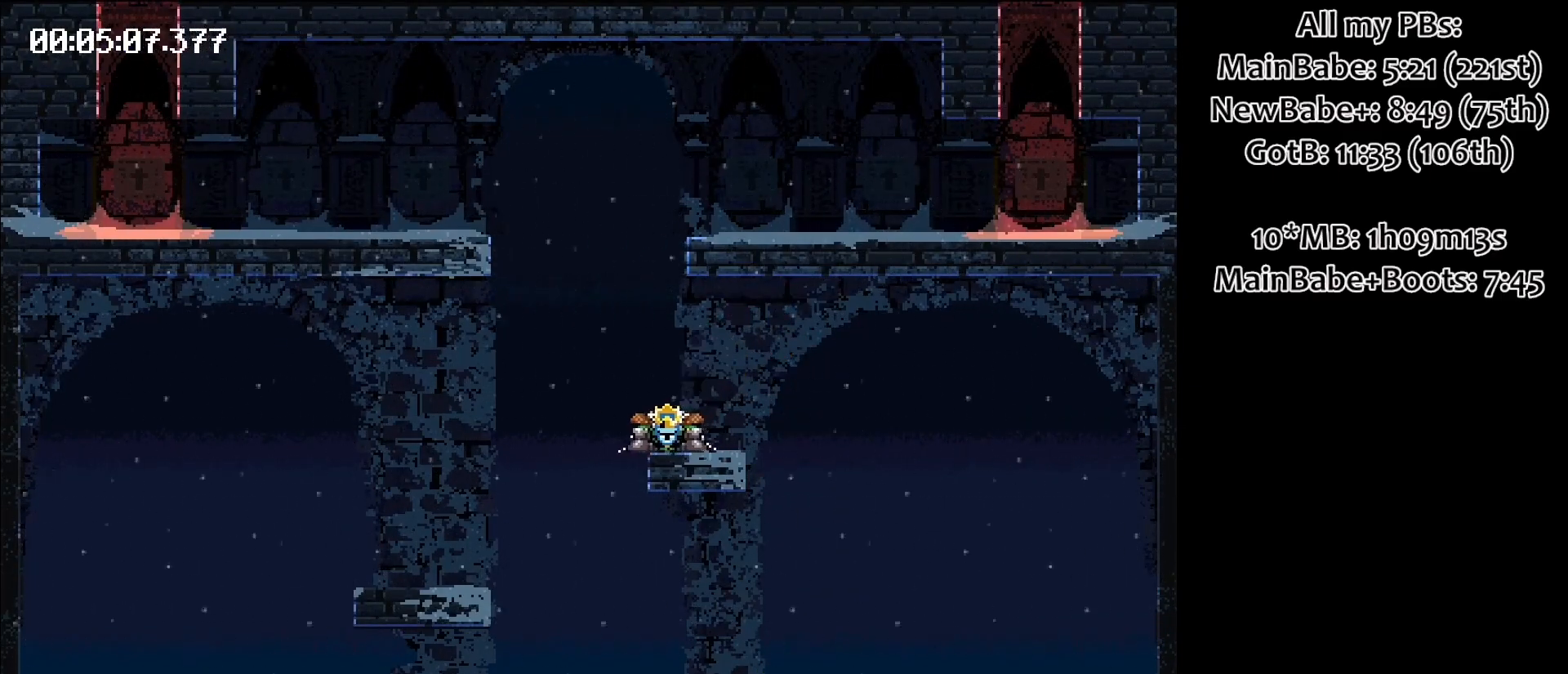
{"keys": [], "events": [[333, "space", "up"], [383, "left", "up"]]}
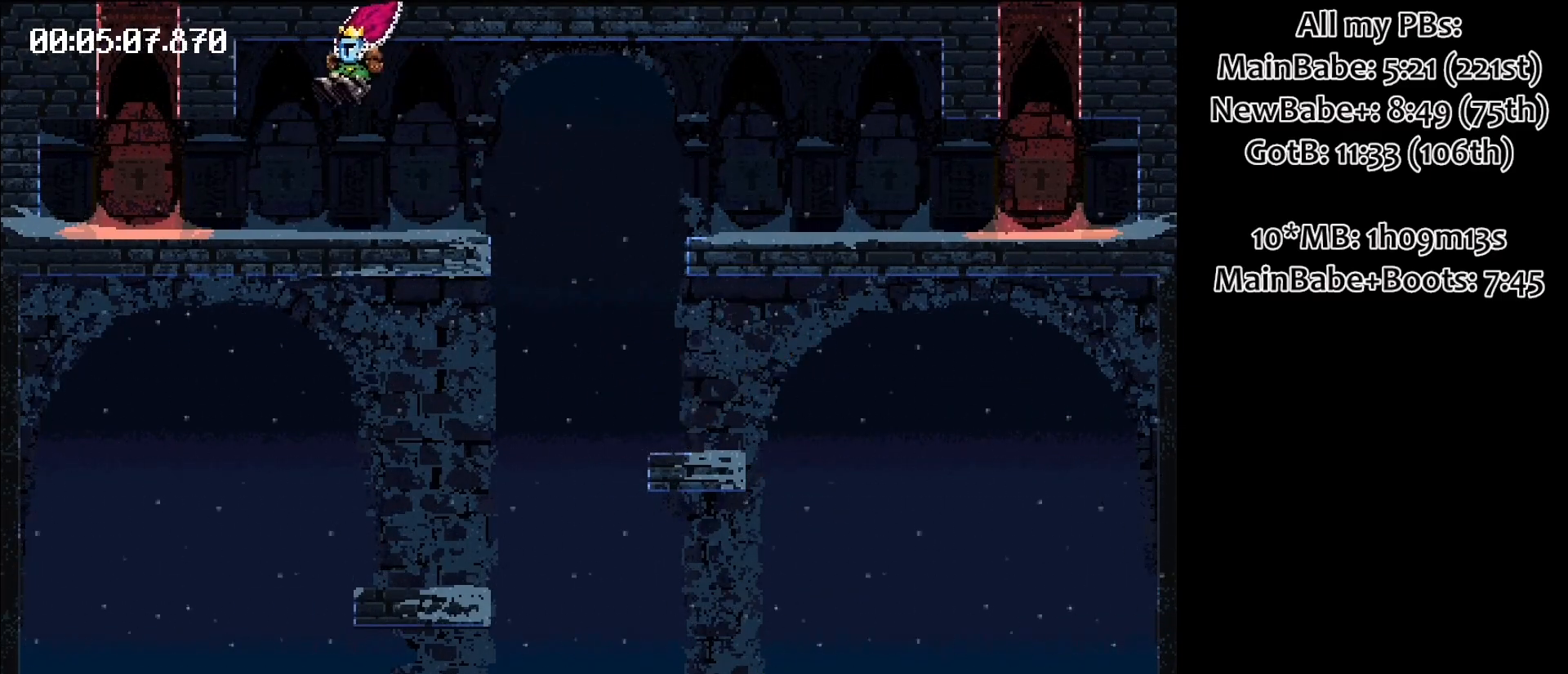
{"keys": ["left"], "events": [[367, "space", "down"], [450, "left", "down"], [500, "space", "up"]]}
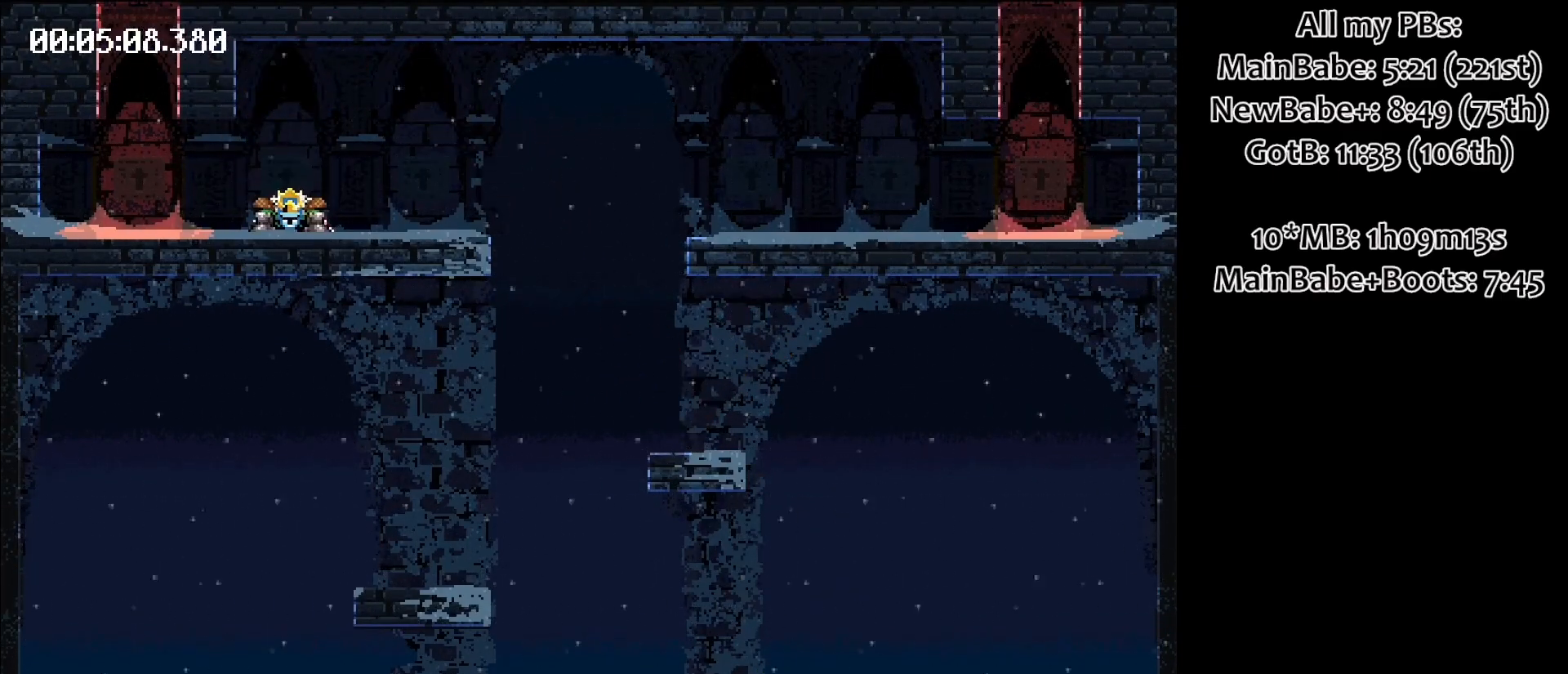
{"keys": [], "events": [[50, "left", "up"]]}
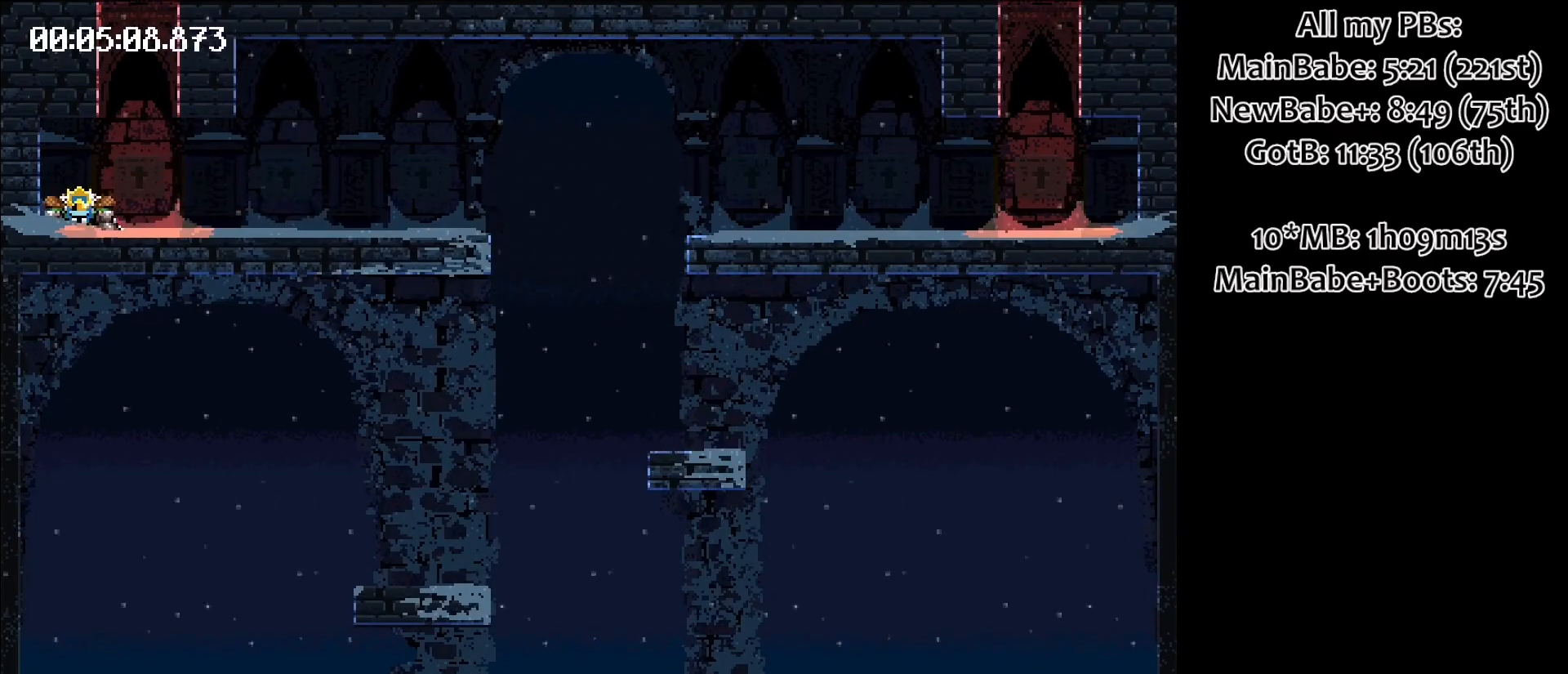
{"keys": ["right", "space"], "events": [[17, "space", "down"], [67, "right", "down"]]}
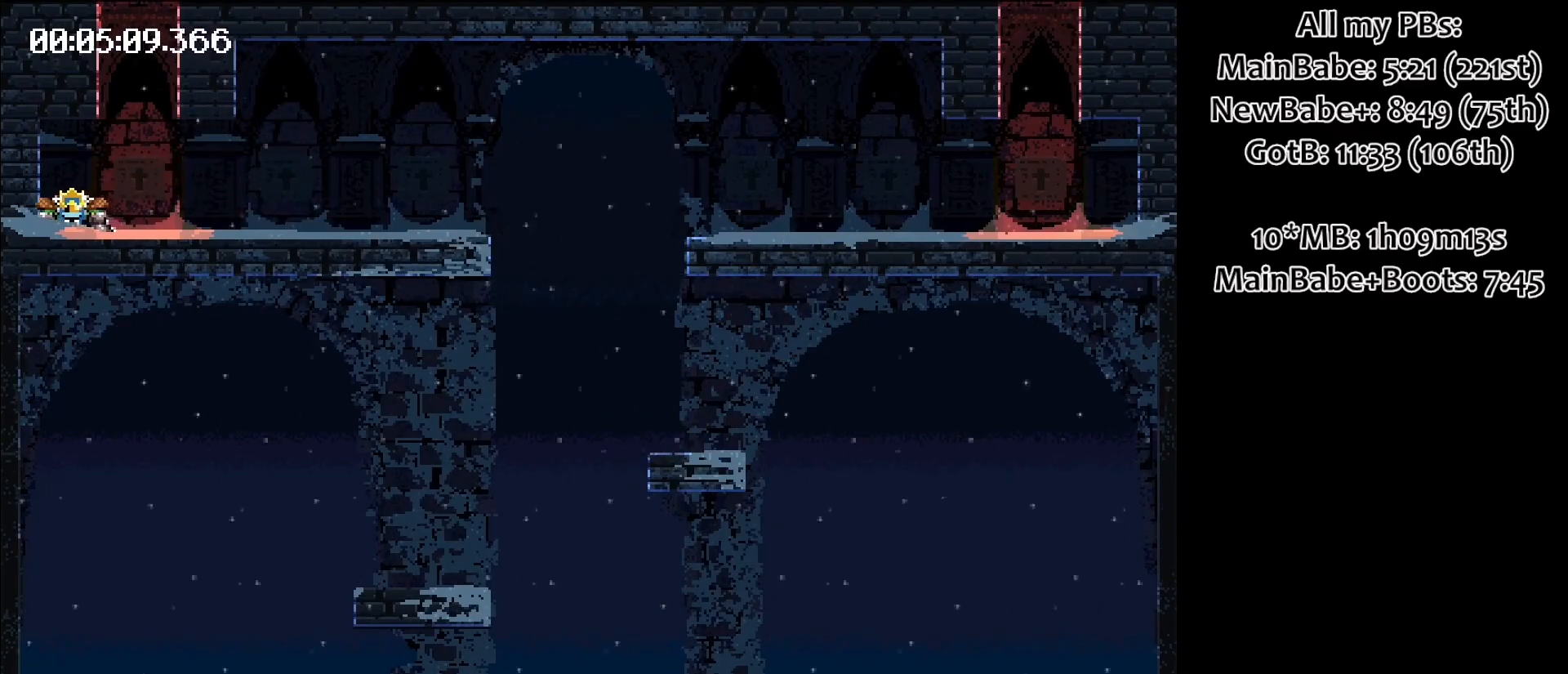
{"keys": ["right", "space"], "events": [[33, "space", "up"], [67, "right", "up"], [433, "space", "down"], [467, "right", "down"]]}
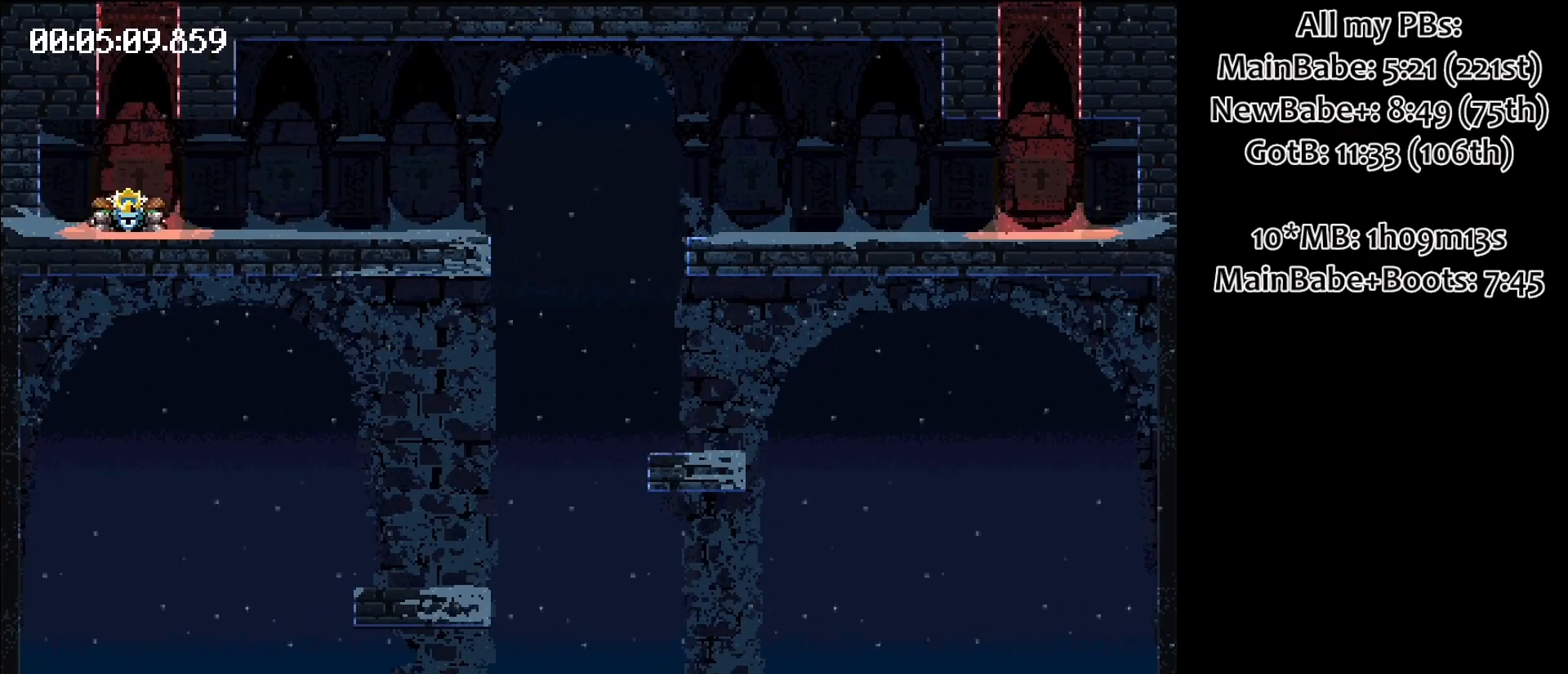
{"keys": ["right", "space"], "events": []}
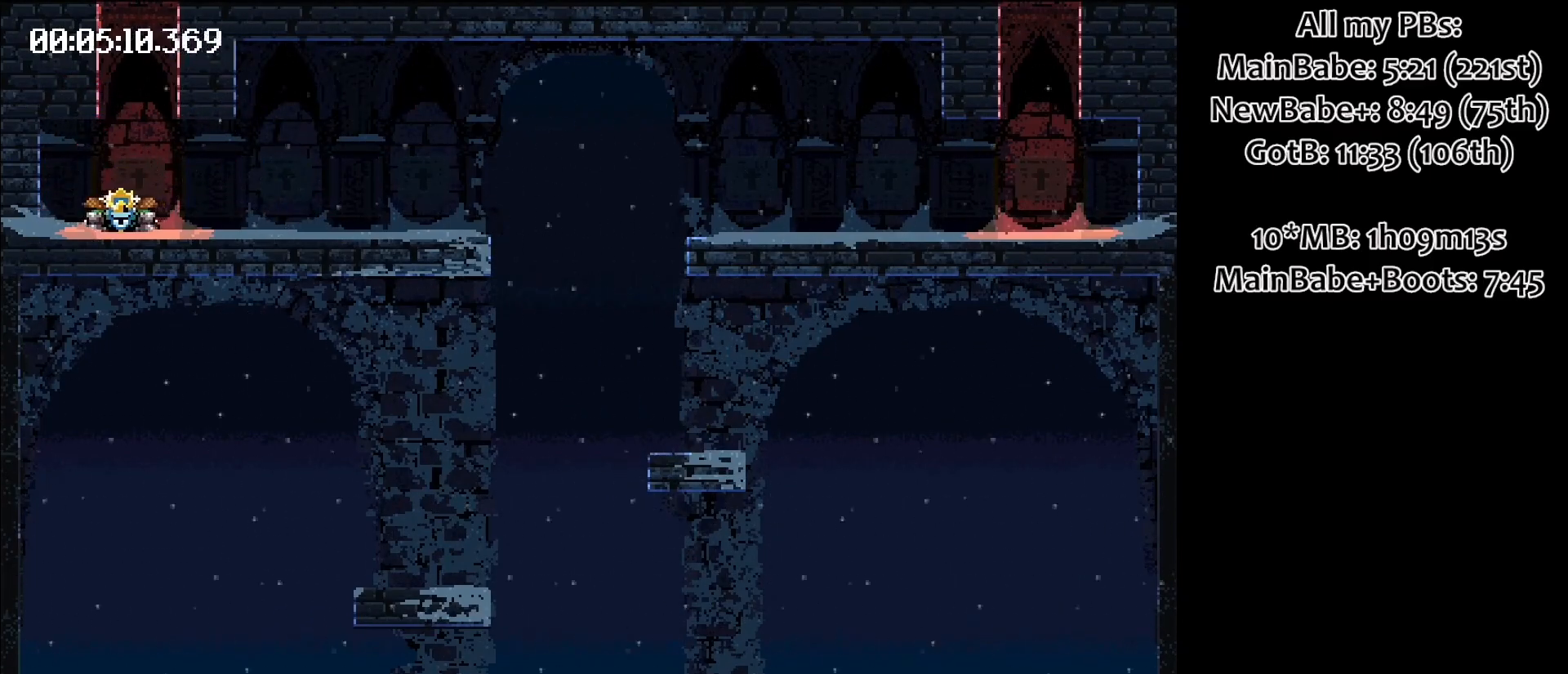
{"keys": [], "events": [[317, "space", "up"], [367, "right", "up"]]}
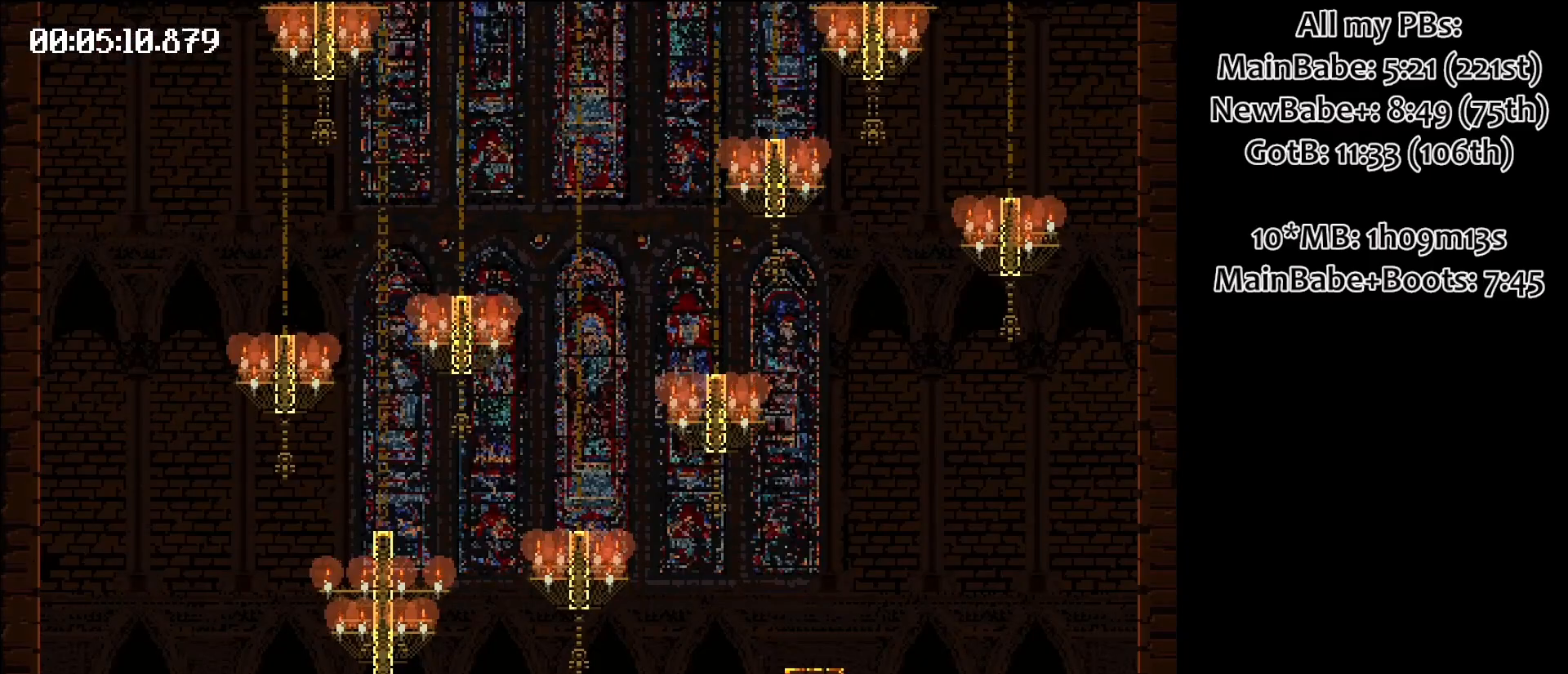
{"keys": ["space"], "events": [[467, "space", "down"]]}
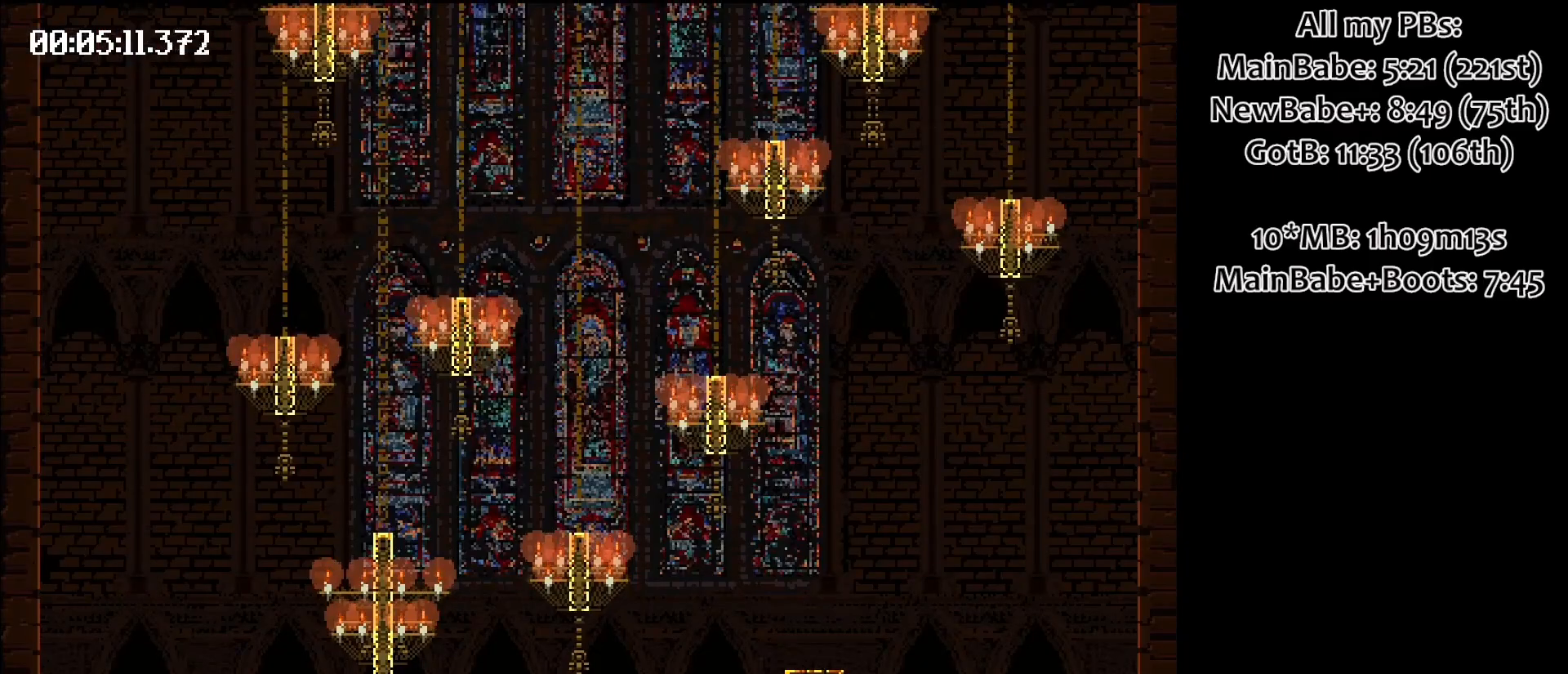
{"keys": ["space"], "events": [[17, "left", "down"], [100, "left", "up"], [100, "space", "up"], [483, "space", "down"]]}